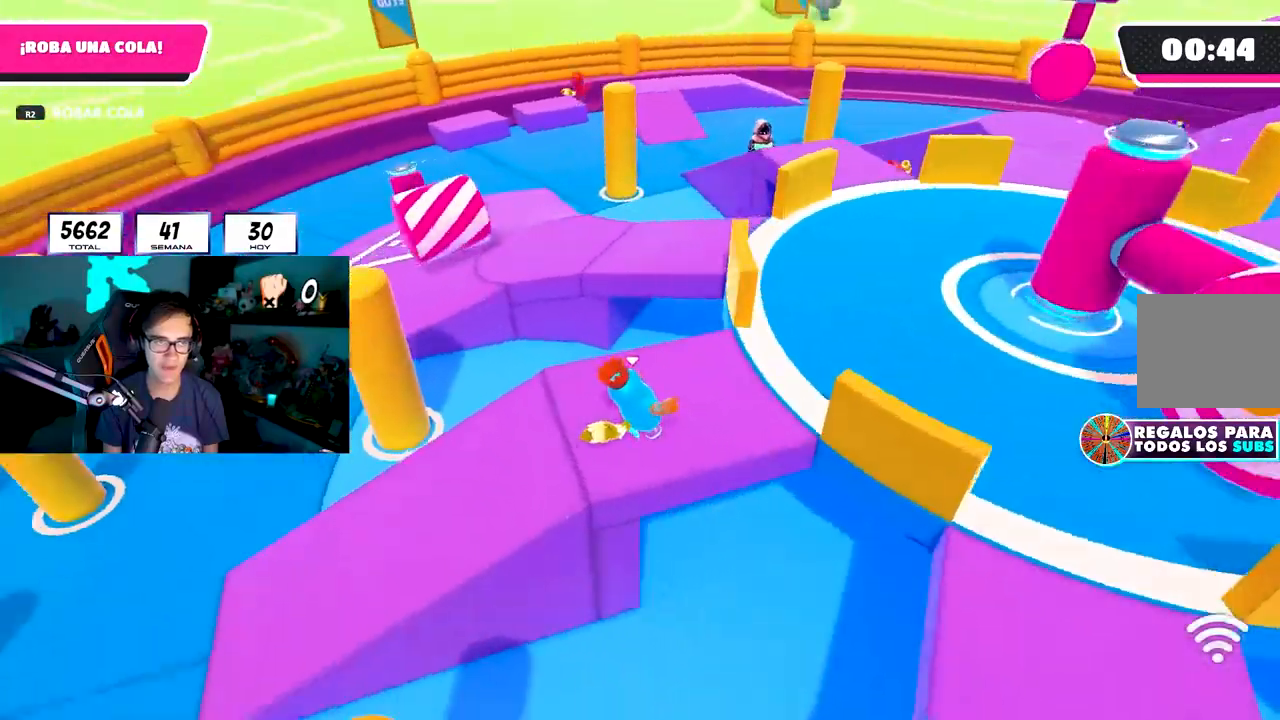
Gameplay with a controller (PlayStation layout); each line is a JSON object with the inputs held at the frame after it. "events" lists button and stick changes between this image and that frame as [ms after this image, input, new state], when the widget could be followed in between.
{"buttons": [], "left_stick": "up", "right_stick": "center", "events": [[133, "left_stick", "center"], [200, "right_stick", "center"], [267, "left_stick", "up-left"], [317, "right_stick", "left"], [450, "left_stick", "up"], [483, "right_stick", "center"]]}
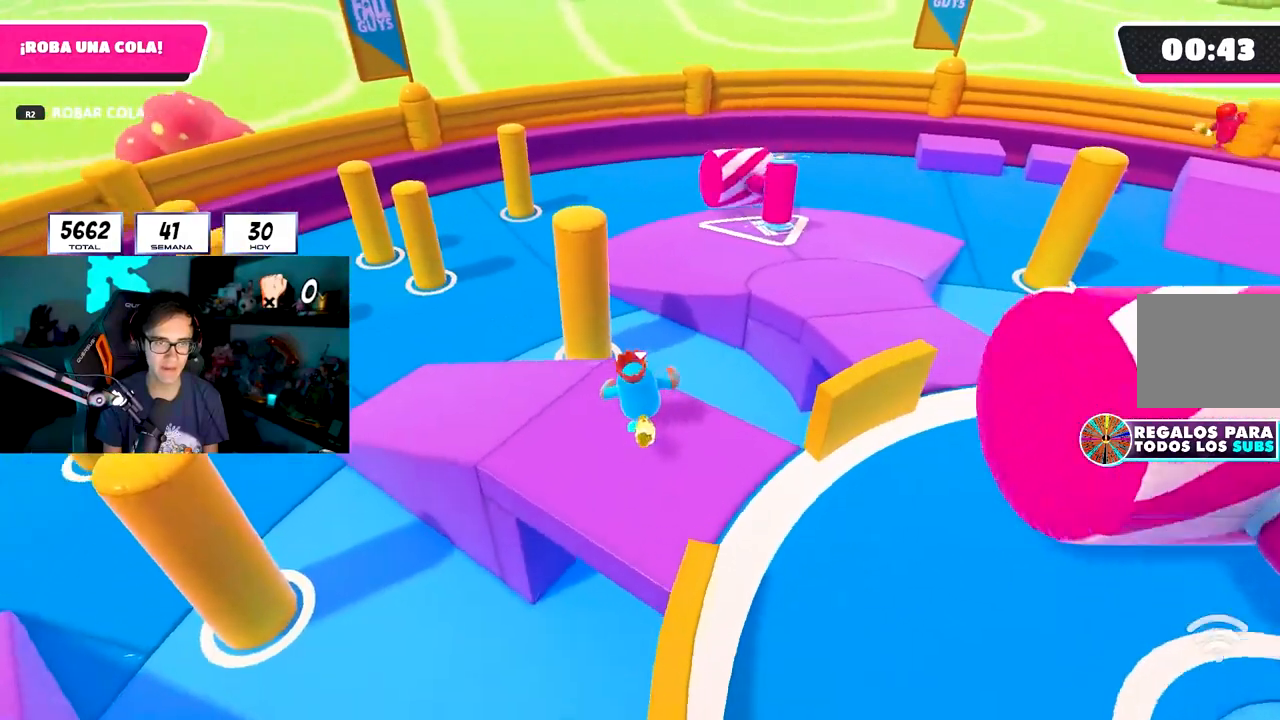
{"buttons": [], "left_stick": "up", "right_stick": "center", "events": [[350, "CROSS", "down"], [483, "CROSS", "up"]]}
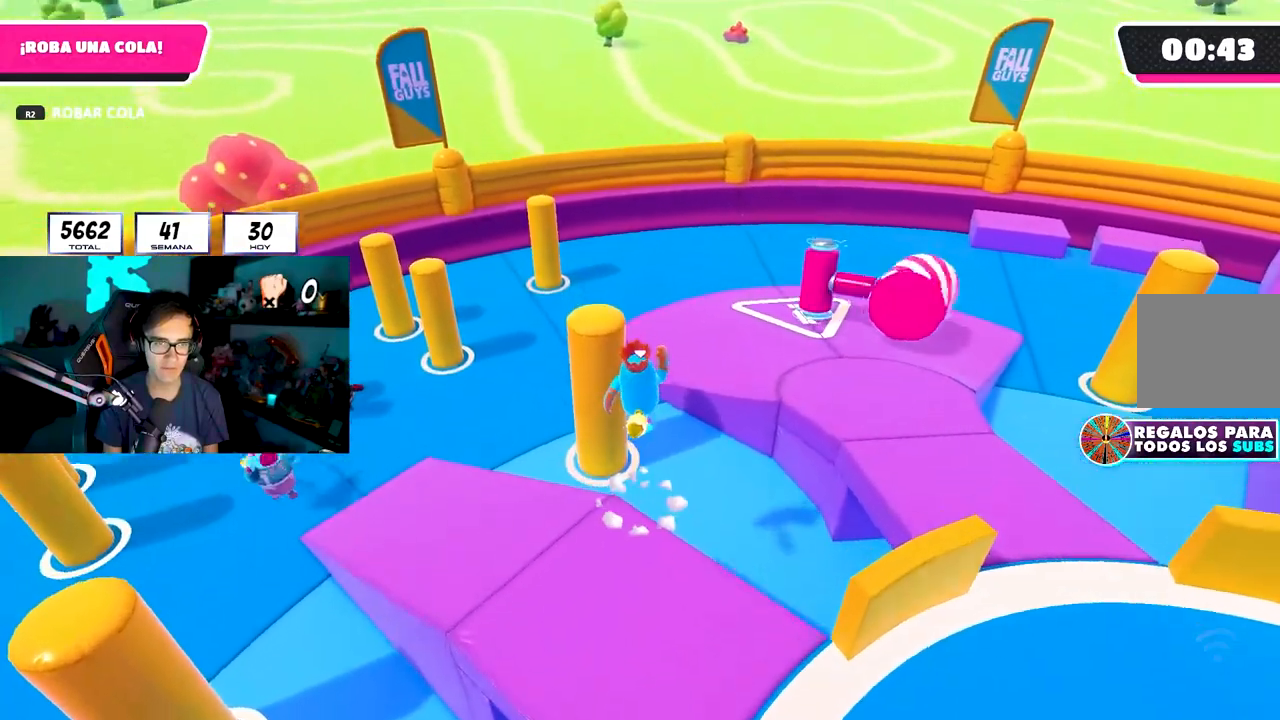
{"buttons": [], "left_stick": "center", "right_stick": "center", "events": [[67, "left_stick", "left"], [183, "left_stick", "up-left"], [267, "SQUARE", "down"], [383, "SQUARE", "up"], [417, "left_stick", "center"]]}
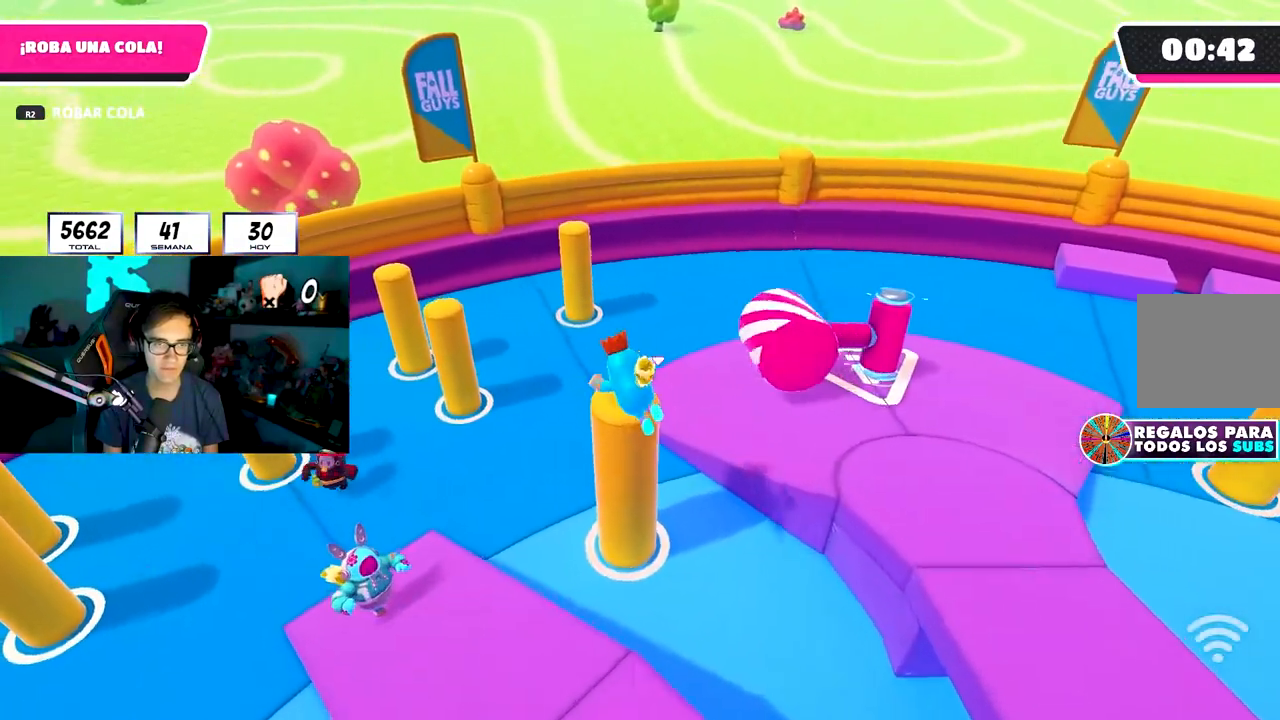
{"buttons": [], "left_stick": "down", "right_stick": "center", "events": [[100, "left_stick", "down"]]}
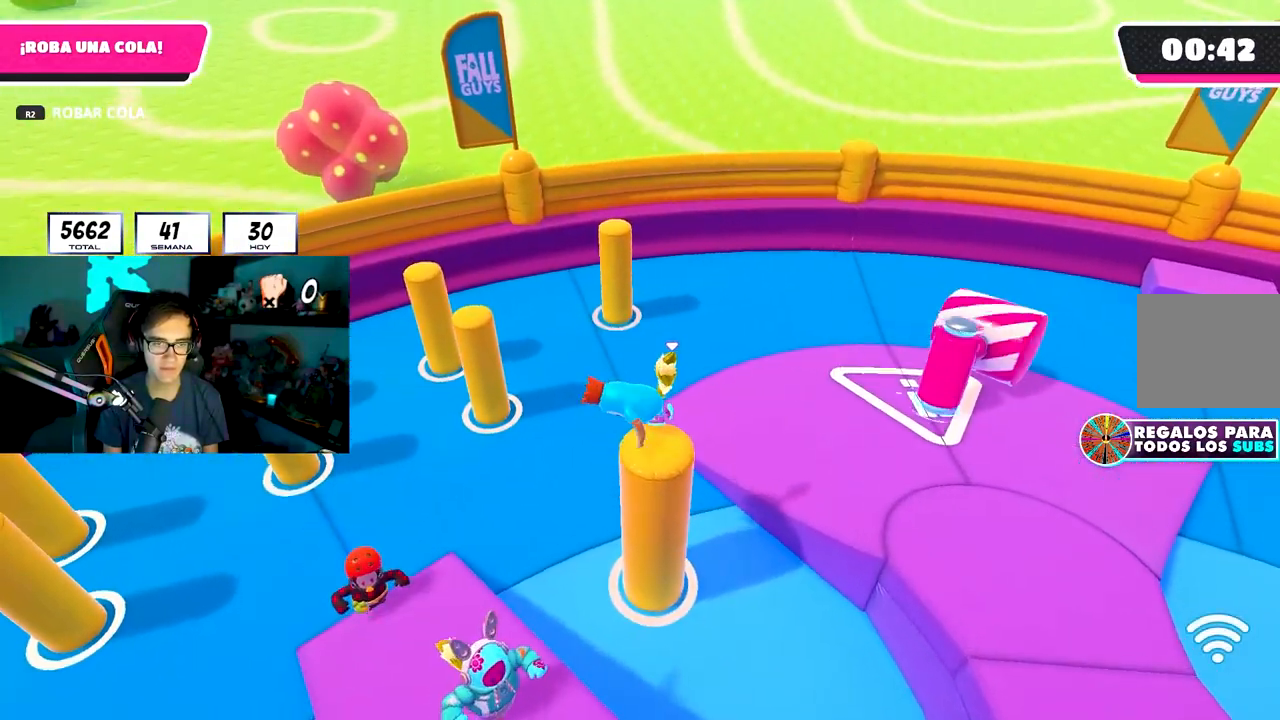
{"buttons": [], "left_stick": "center", "right_stick": "right", "events": [[117, "left_stick", "center"], [350, "right_stick", "right"]]}
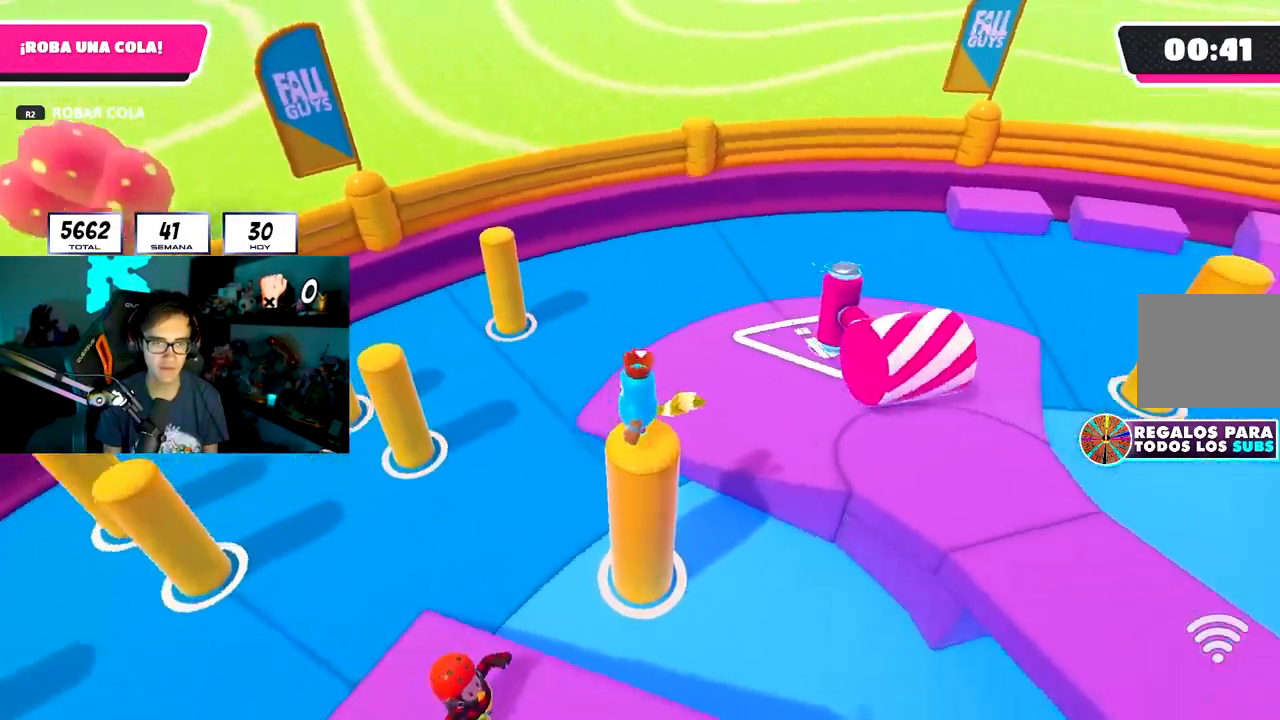
{"buttons": [], "left_stick": "center", "right_stick": "center", "events": [[17, "right_stick", "down-right"], [117, "right_stick", "center"], [350, "right_stick", "down-right"], [483, "right_stick", "center"]]}
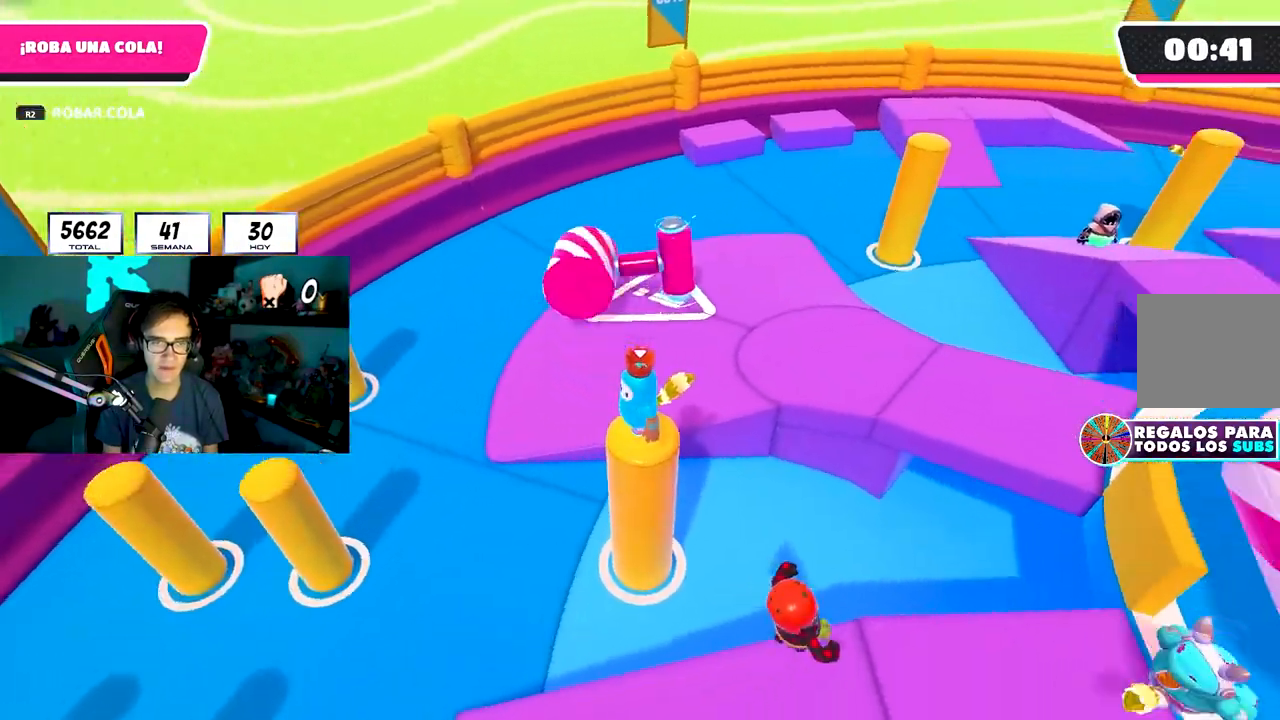
{"buttons": ["CROSS"], "left_stick": "center", "right_stick": "center", "events": [[450, "CROSS", "down"]]}
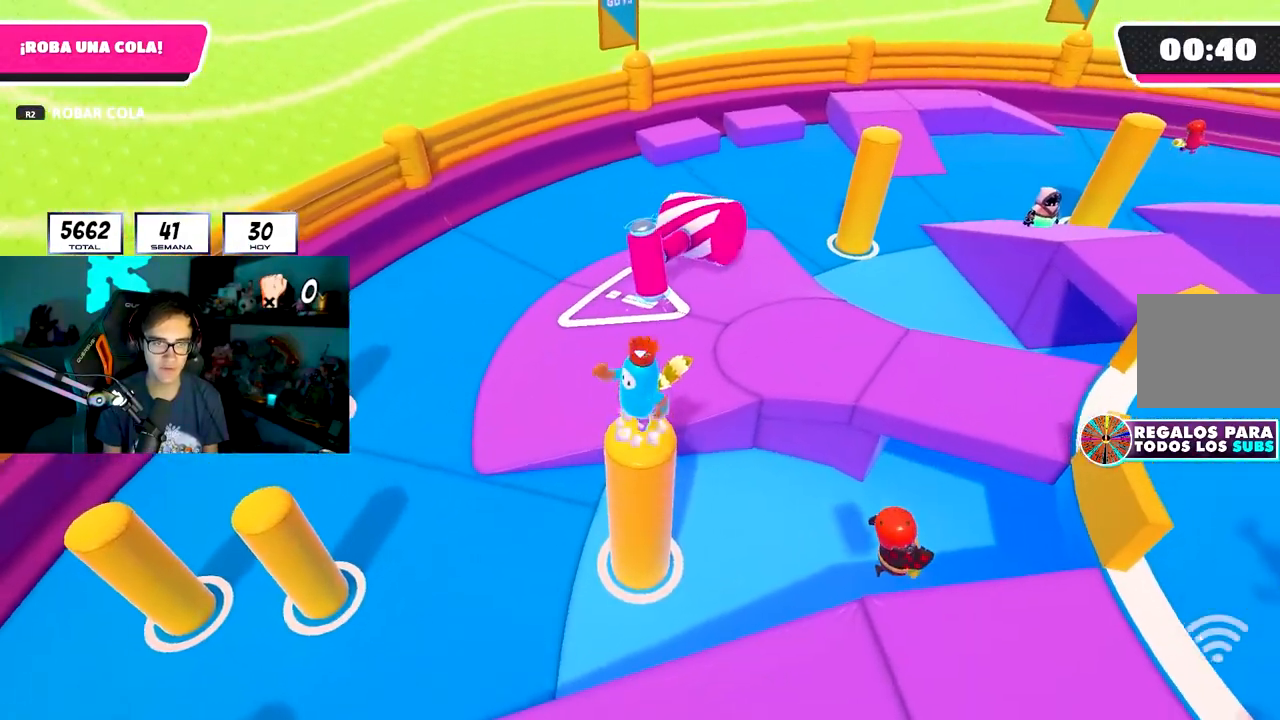
{"buttons": [], "left_stick": "up", "right_stick": "center", "events": [[67, "CROSS", "up"], [200, "right_stick", "down"], [267, "left_stick", "up"], [317, "right_stick", "center"]]}
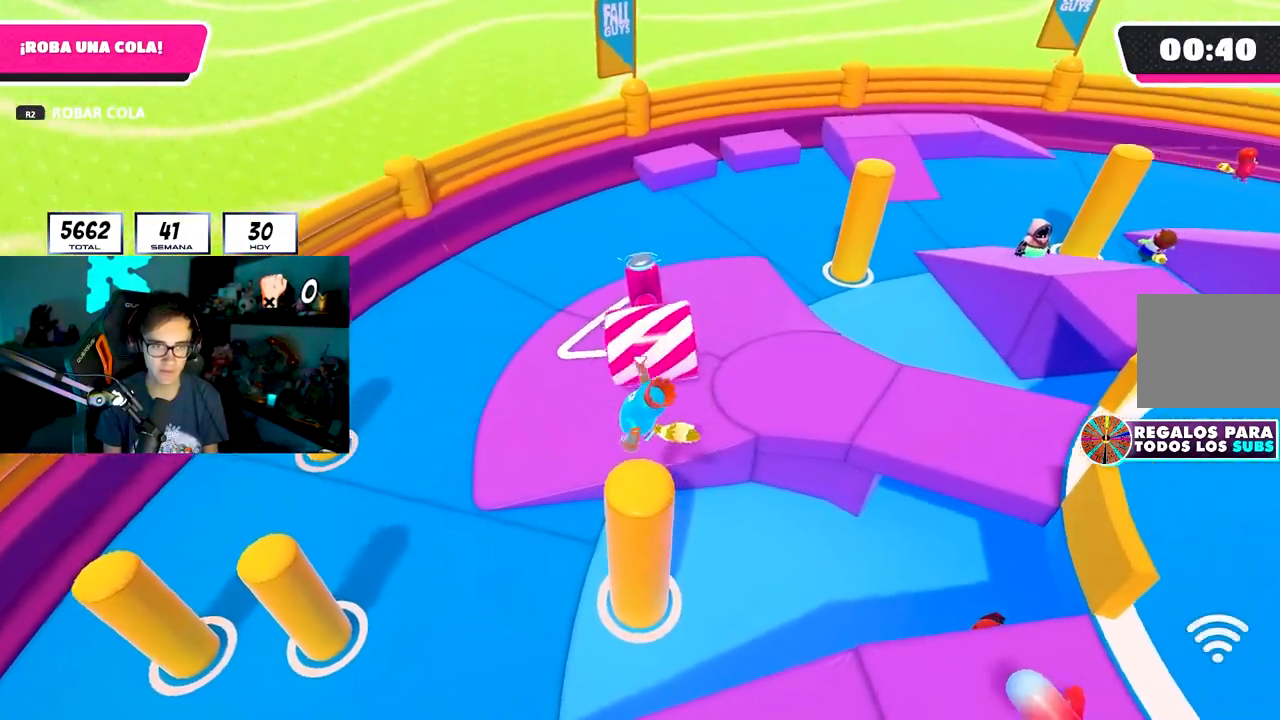
{"buttons": [], "left_stick": "up", "right_stick": "center", "events": [[167, "CROSS", "down"], [467, "CROSS", "up"]]}
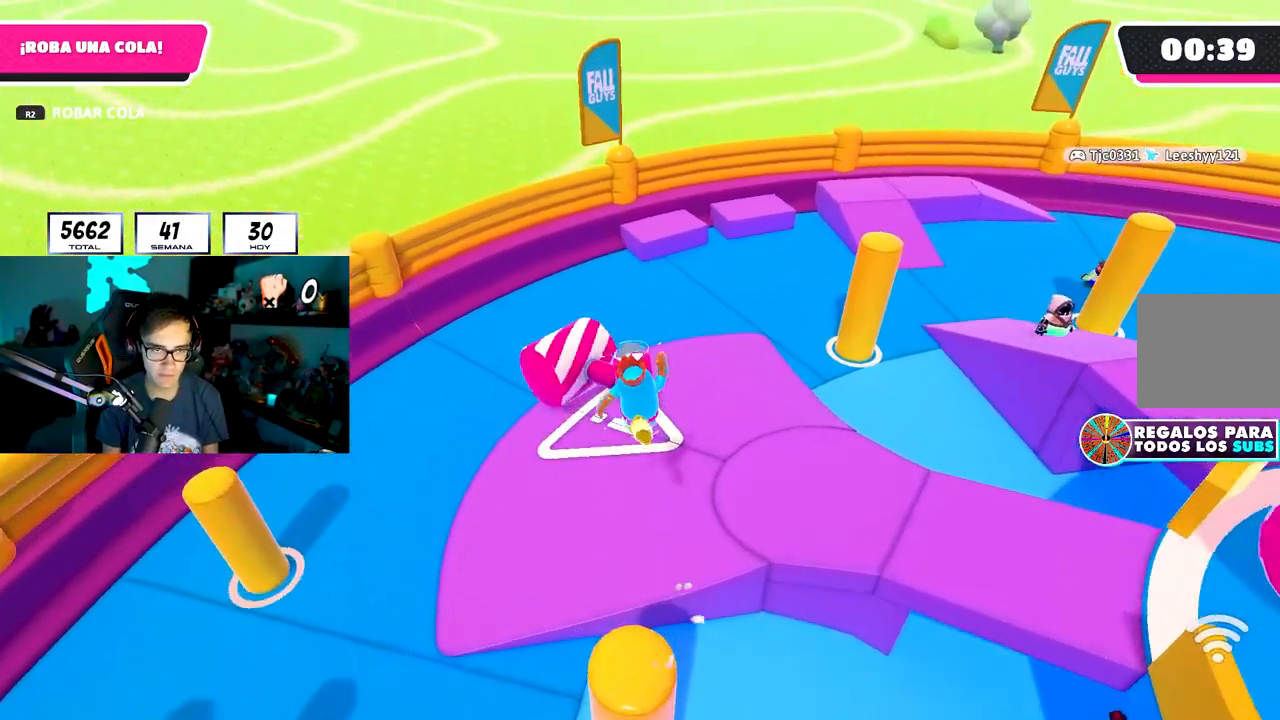
{"buttons": [], "left_stick": "up-left", "right_stick": "up-left", "events": [[67, "left_stick", "up-left"], [183, "SQUARE", "down"], [367, "SQUARE", "up"], [500, "right_stick", "up-left"]]}
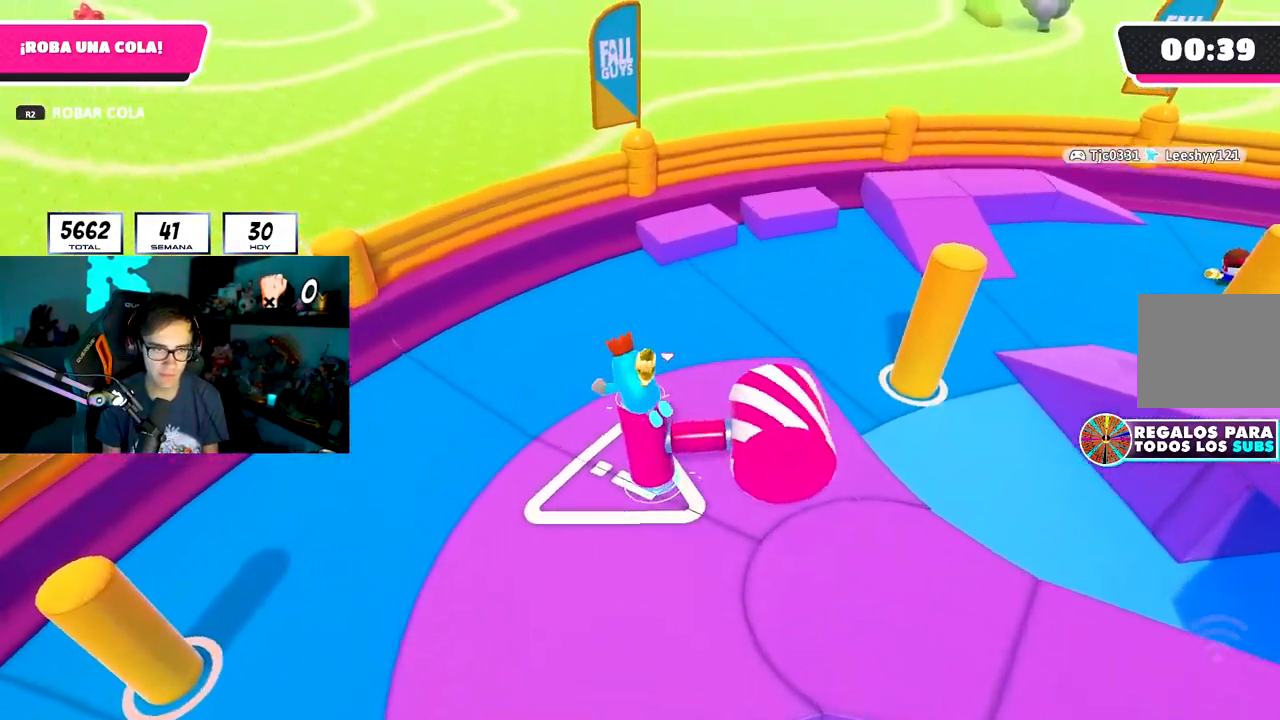
{"buttons": [], "left_stick": "down-right", "right_stick": "down-right", "events": [[67, "right_stick", "up"], [83, "left_stick", "up-right"], [233, "left_stick", "right"], [250, "right_stick", "center"], [367, "left_stick", "down-right"], [450, "right_stick", "down-right"]]}
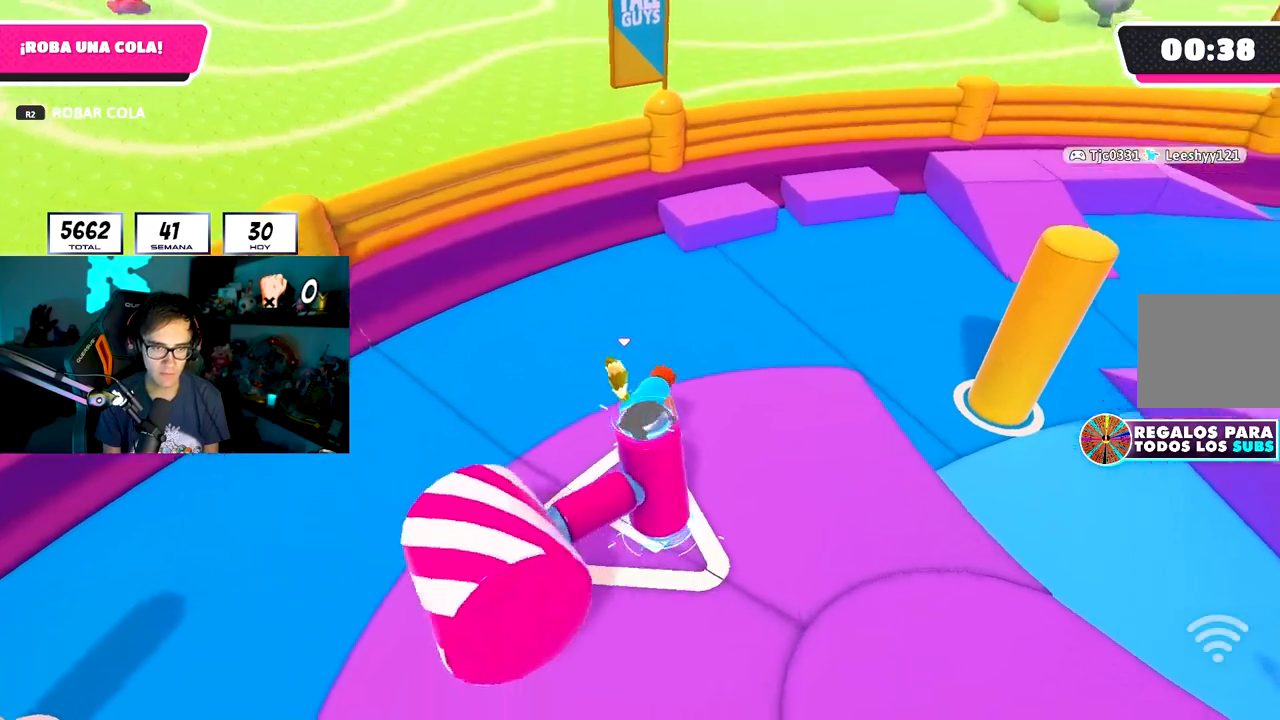
{"buttons": [], "left_stick": "center", "right_stick": "down-right", "events": [[333, "left_stick", "down"], [433, "left_stick", "center"]]}
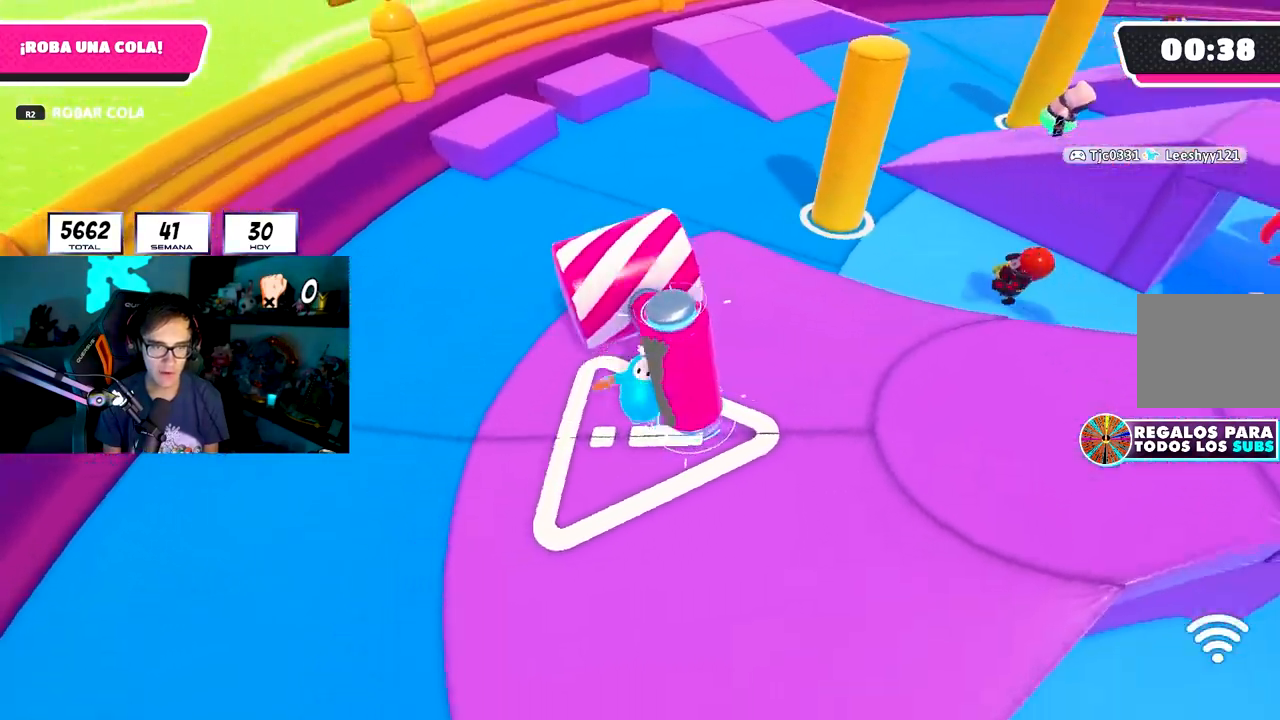
{"buttons": [], "left_stick": "up-right", "right_stick": "right", "events": [[17, "left_stick", "left"], [33, "right_stick", "right"], [100, "R1", "down"], [100, "left_stick", "up"], [183, "R1", "up"], [317, "left_stick", "left"], [417, "left_stick", "up"], [417, "right_stick", "center"], [467, "right_stick", "right"], [483, "left_stick", "up-right"]]}
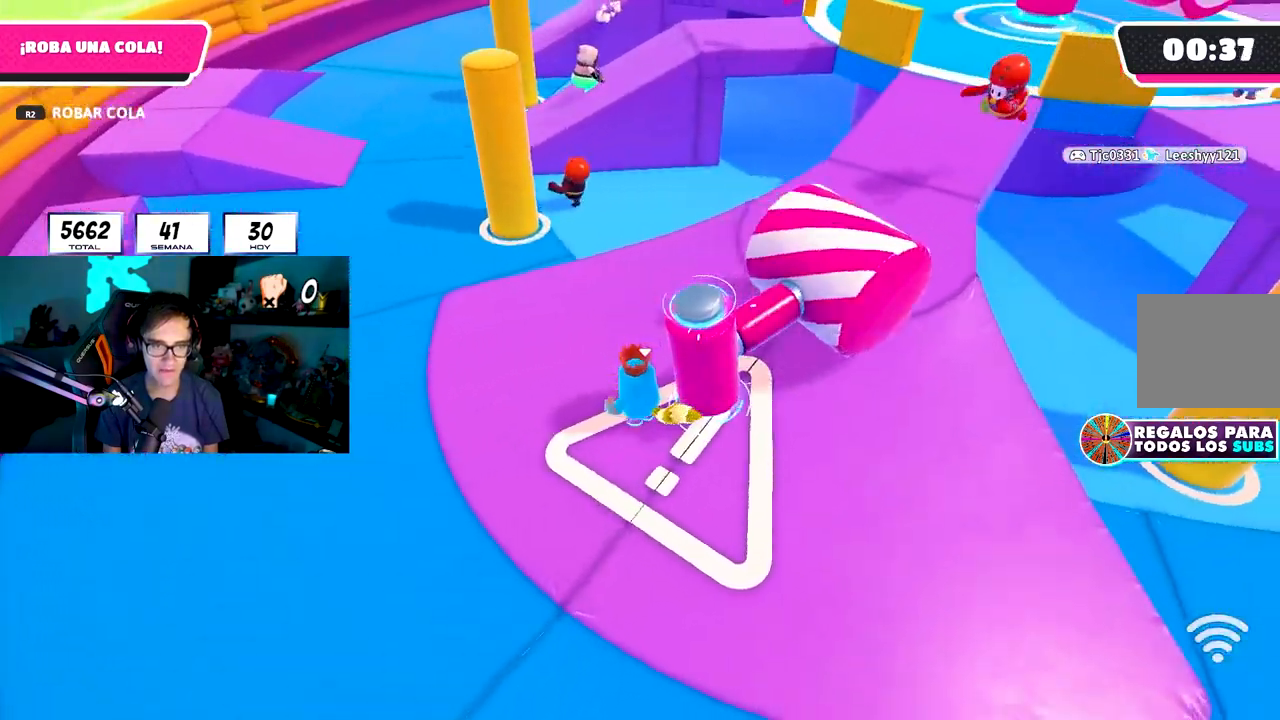
{"buttons": [], "left_stick": "right", "right_stick": "center", "events": [[167, "right_stick", "center"], [483, "left_stick", "right"]]}
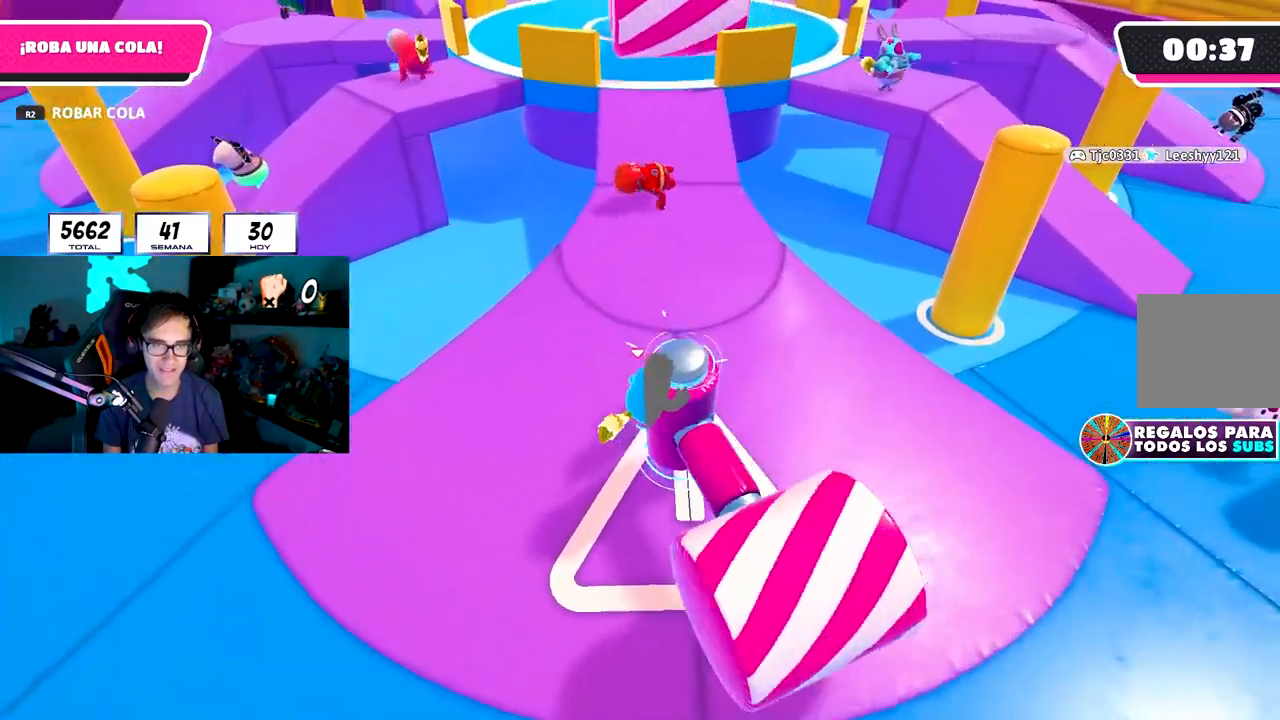
{"buttons": ["CROSS"], "left_stick": "up-right", "right_stick": "center", "events": [[233, "left_stick", "up-right"], [500, "CROSS", "down"]]}
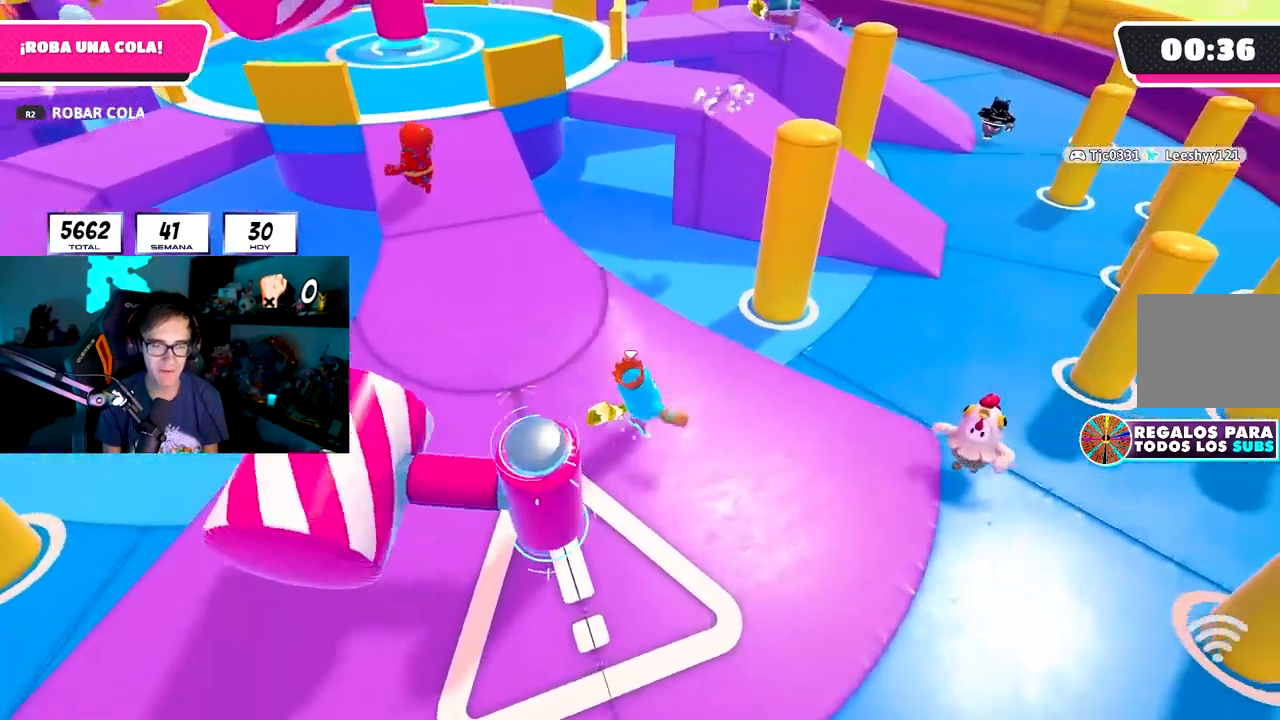
{"buttons": [], "left_stick": "up-right", "right_stick": "center", "events": [[200, "CROSS", "up"]]}
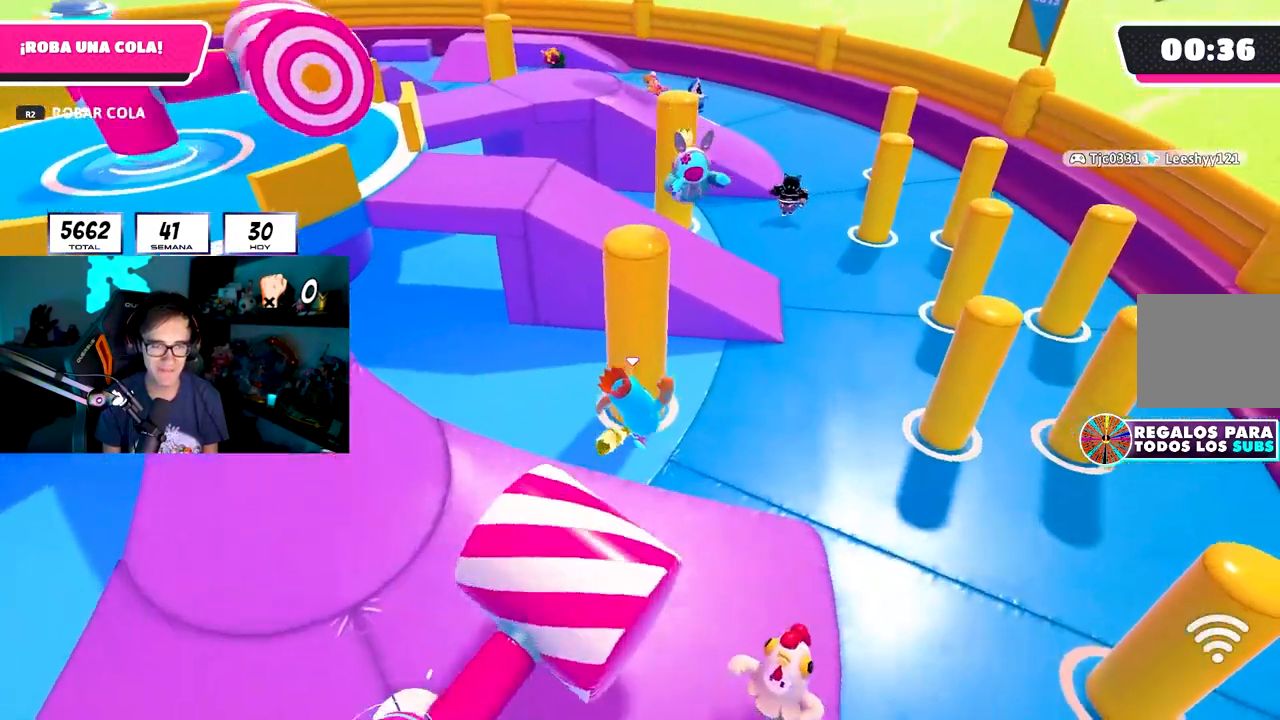
{"buttons": [], "left_stick": "up-right", "right_stick": "center", "events": [[117, "right_stick", "left"], [467, "right_stick", "center"]]}
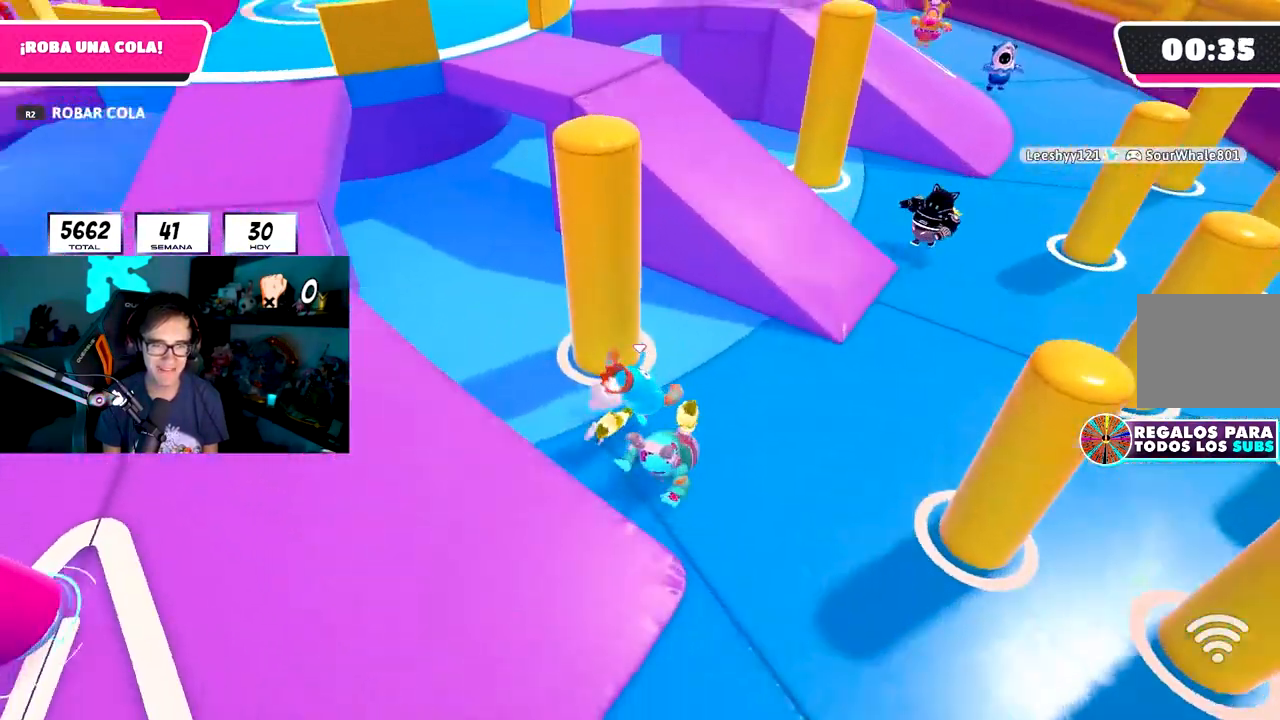
{"buttons": ["CROSS"], "left_stick": "up", "right_stick": "center", "events": [[200, "right_stick", "left"], [250, "left_stick", "up"], [300, "right_stick", "center"], [467, "CROSS", "down"]]}
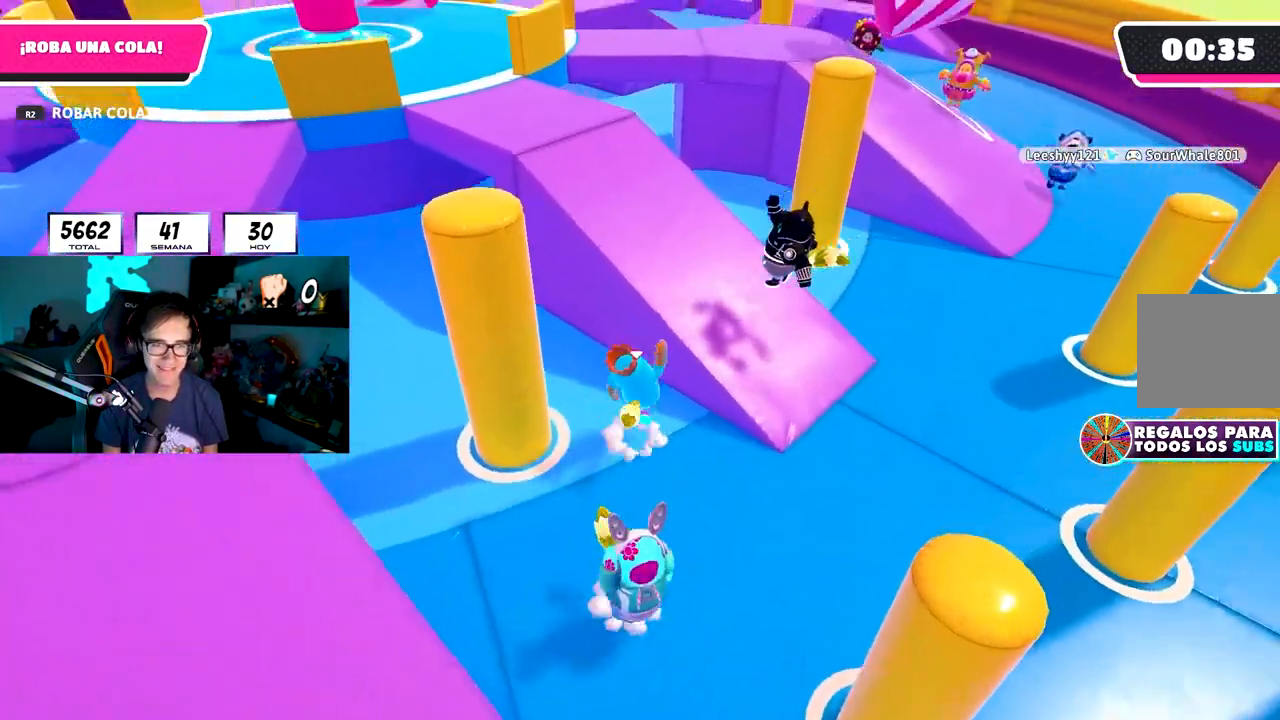
{"buttons": [], "left_stick": "up", "right_stick": "left", "events": [[100, "CROSS", "up"], [233, "right_stick", "left"]]}
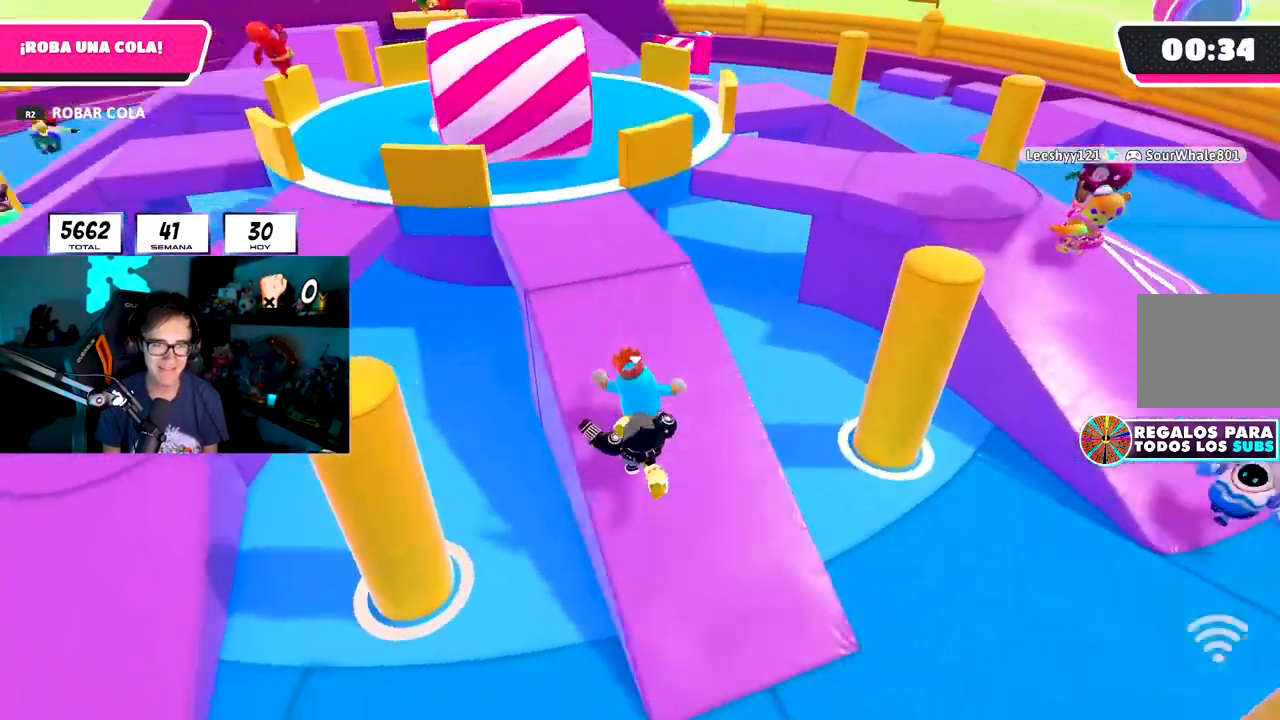
{"buttons": [], "left_stick": "up", "right_stick": "left", "events": []}
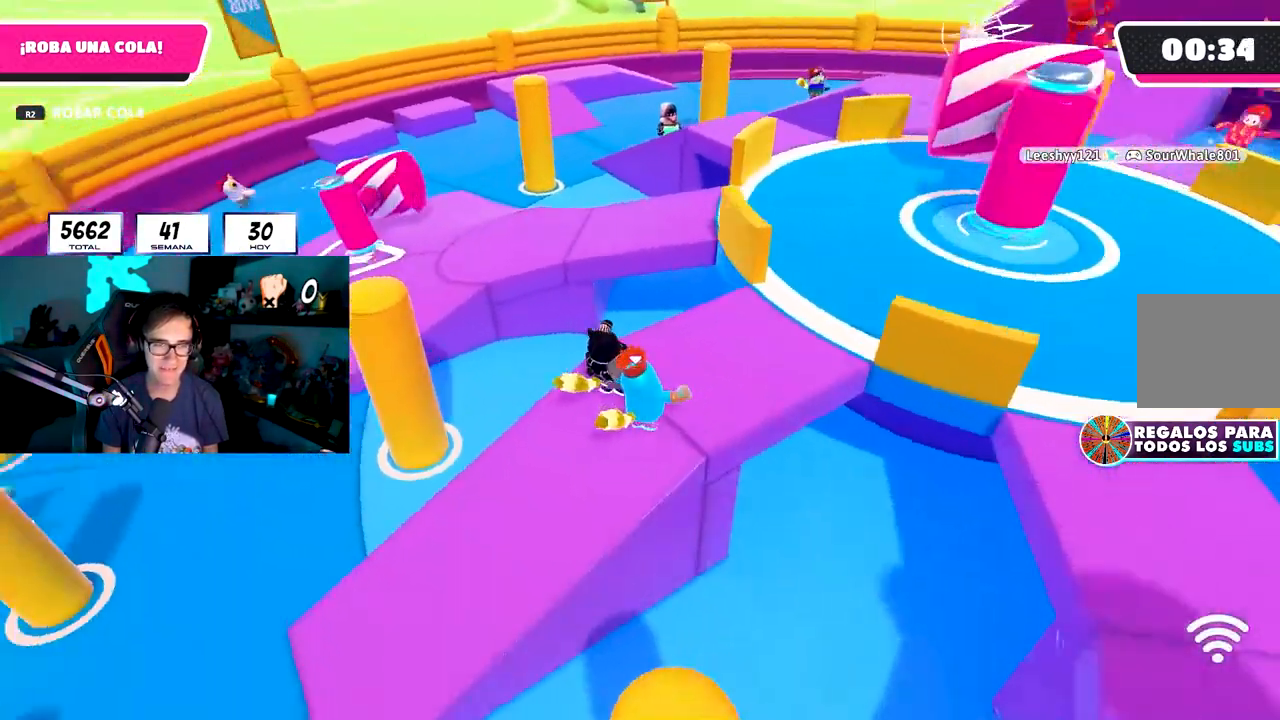
{"buttons": [], "left_stick": "up", "right_stick": "center", "events": [[300, "left_stick", "up-right"], [400, "left_stick", "up"], [467, "right_stick", "center"]]}
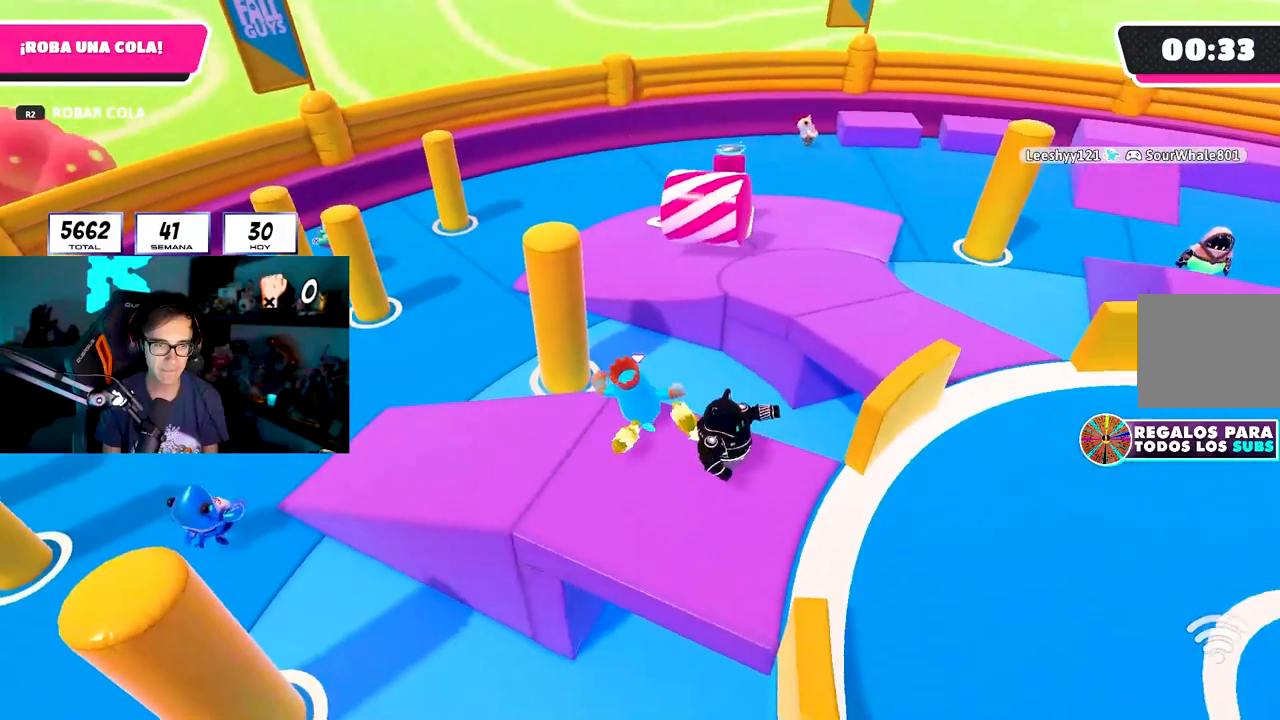
{"buttons": [], "left_stick": "left", "right_stick": "center", "events": [[233, "CROSS", "down"], [367, "CROSS", "up"], [467, "left_stick", "left"]]}
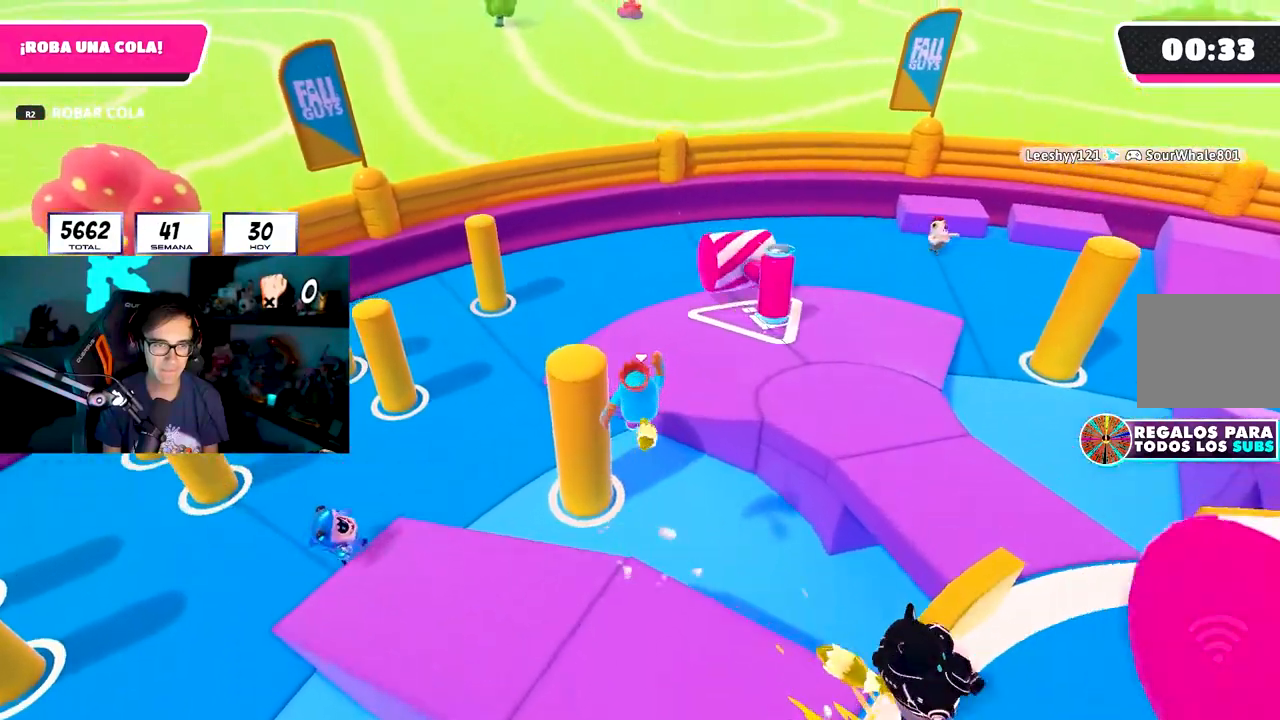
{"buttons": [], "left_stick": "center", "right_stick": "center", "events": [[133, "SQUARE", "down"], [133, "left_stick", "up-left"], [250, "SQUARE", "up"], [350, "left_stick", "center"]]}
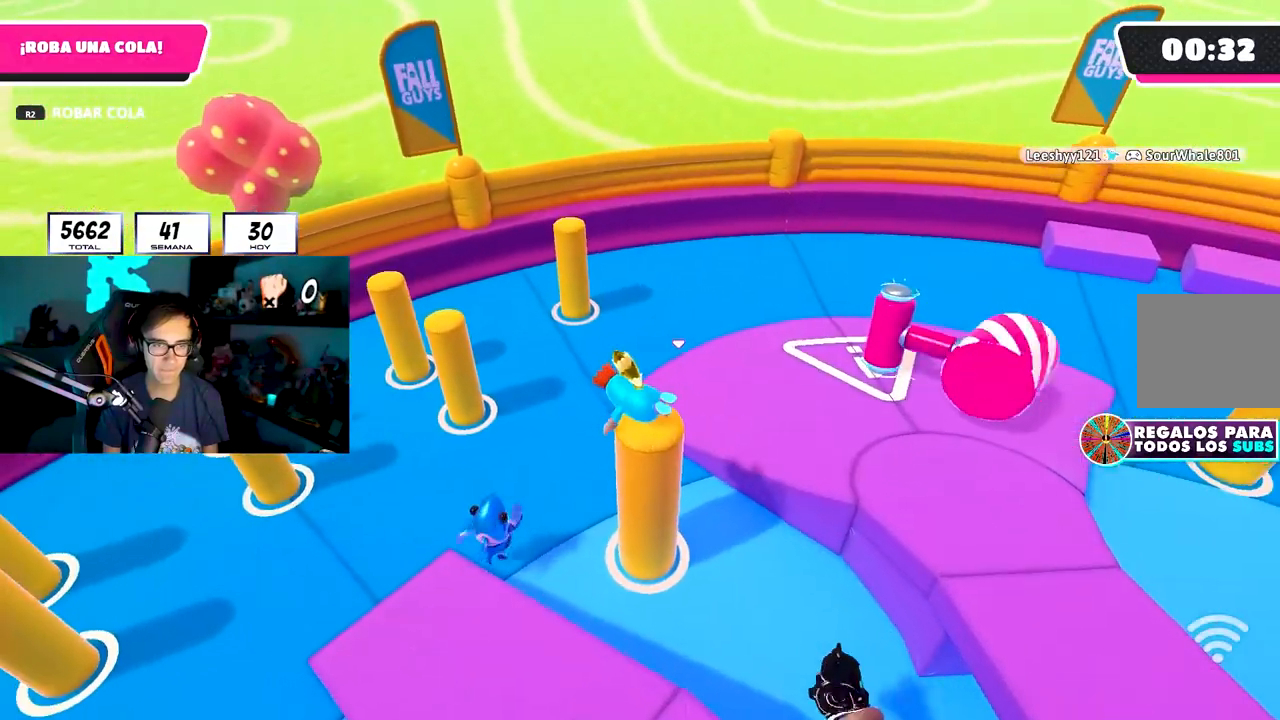
{"buttons": [], "left_stick": "center", "right_stick": "down-right", "events": [[133, "left_stick", "down-right"], [283, "left_stick", "center"], [400, "left_stick", "down-right"], [483, "left_stick", "center"], [500, "right_stick", "down-right"]]}
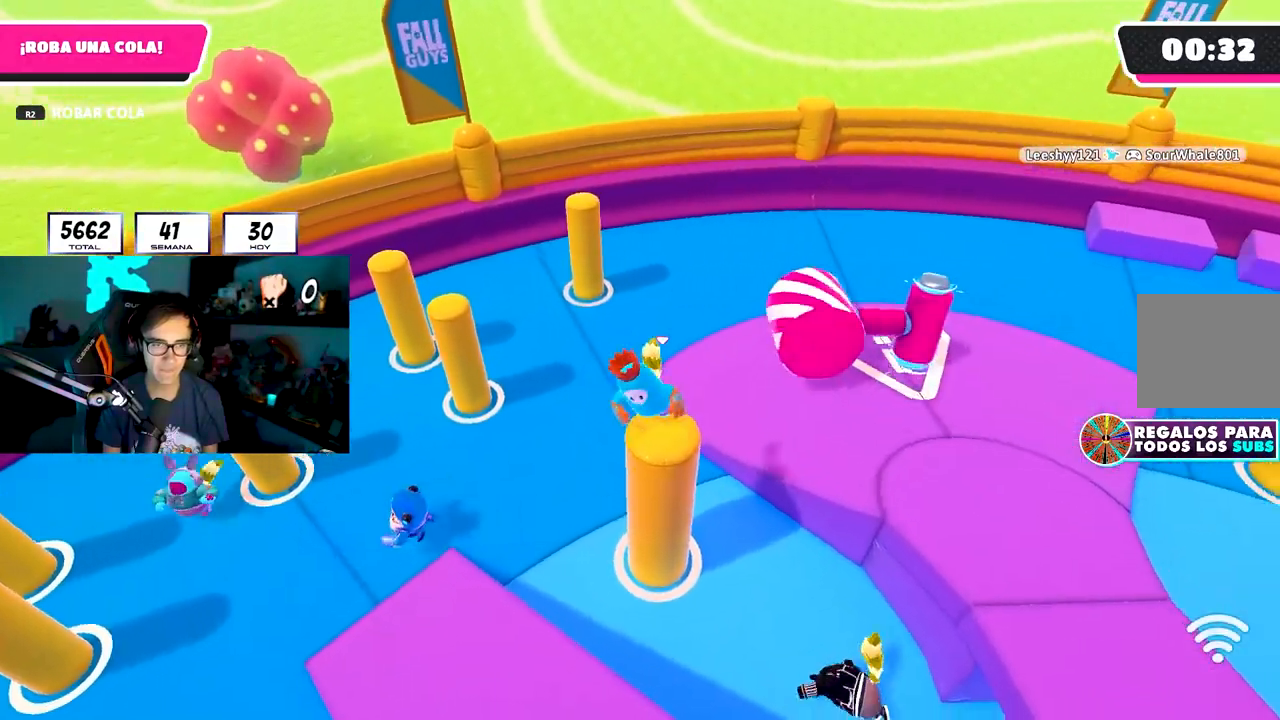
{"buttons": [], "left_stick": "center", "right_stick": "center", "events": [[233, "right_stick", "center"], [333, "right_stick", "down-right"], [450, "right_stick", "center"]]}
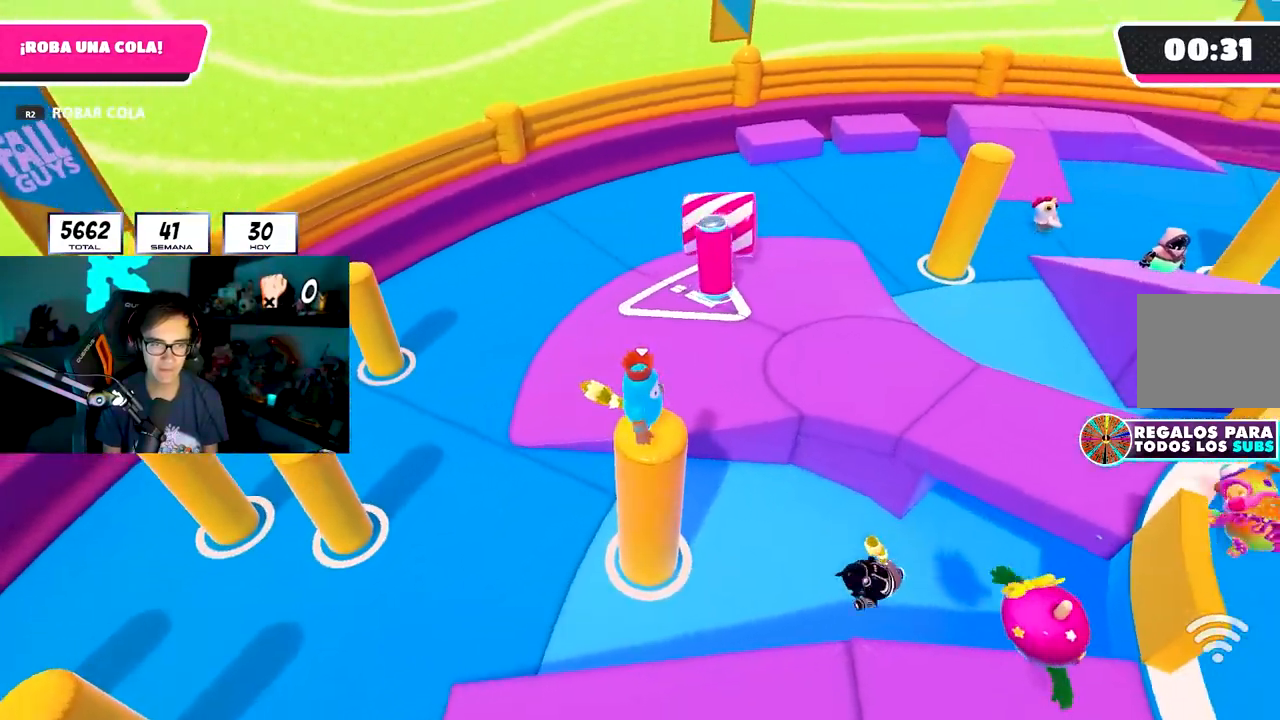
{"buttons": [], "left_stick": "center", "right_stick": "center", "events": [[67, "right_stick", "down-right"], [200, "right_stick", "center"]]}
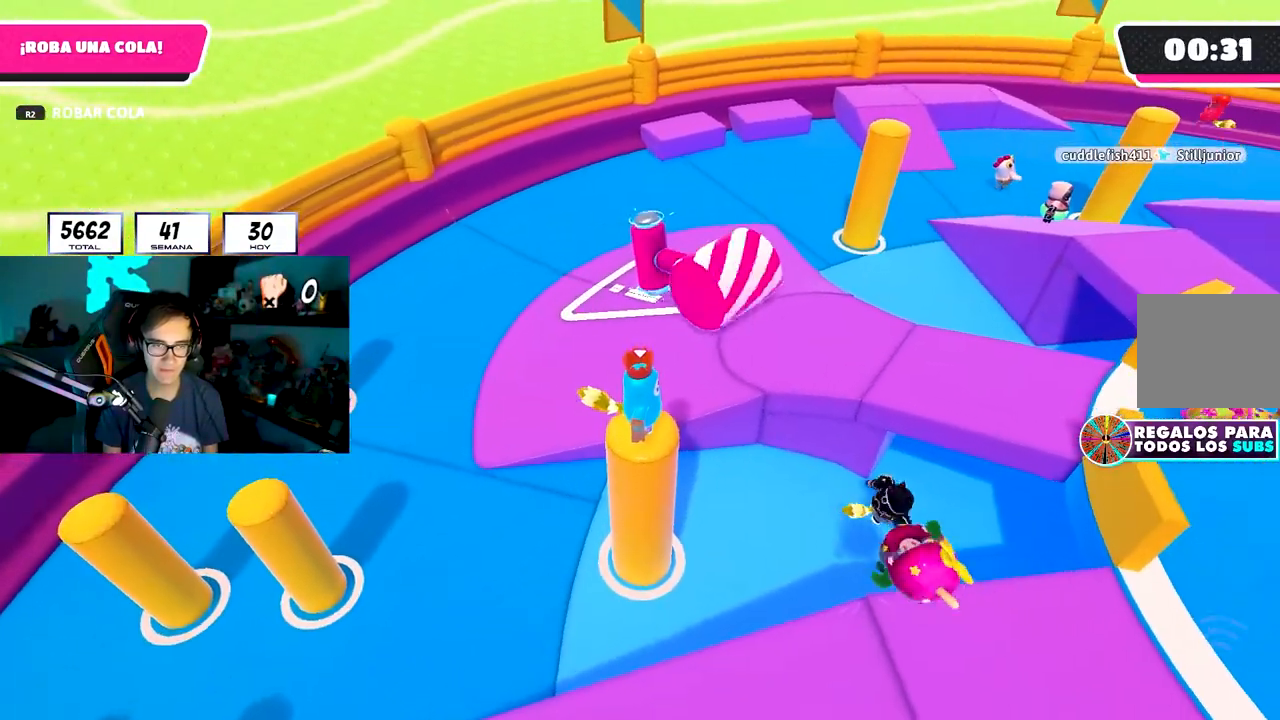
{"buttons": ["R1"], "left_stick": "up", "right_stick": "center"}
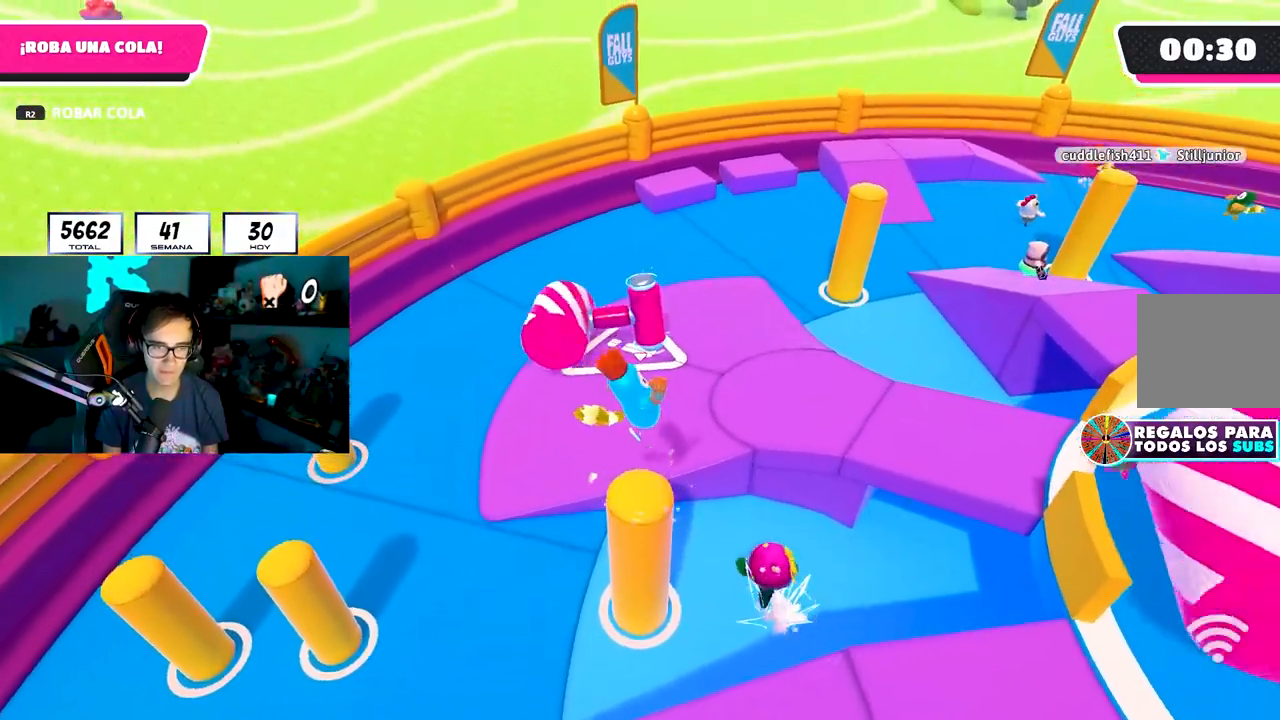
{"buttons": ["CROSS"], "left_stick": "up", "right_stick": "center", "events": [[17, "R1", "up"], [50, "left_stick", "up-right"], [183, "left_stick", "up"], [417, "CROSS", "down"]]}
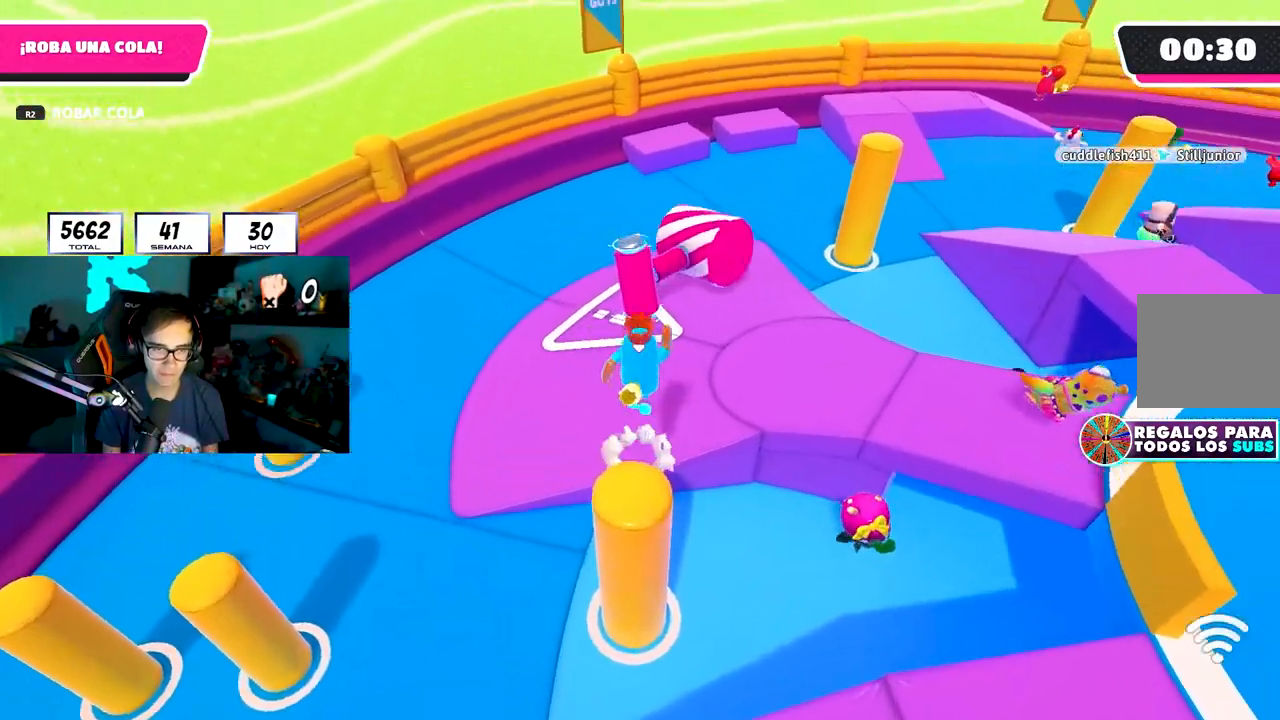
{"buttons": ["SQUARE"], "left_stick": "up-left", "right_stick": "center", "events": [[183, "left_stick", "up-right"], [200, "CROSS", "up"], [317, "left_stick", "up-left"], [433, "SQUARE", "down"]]}